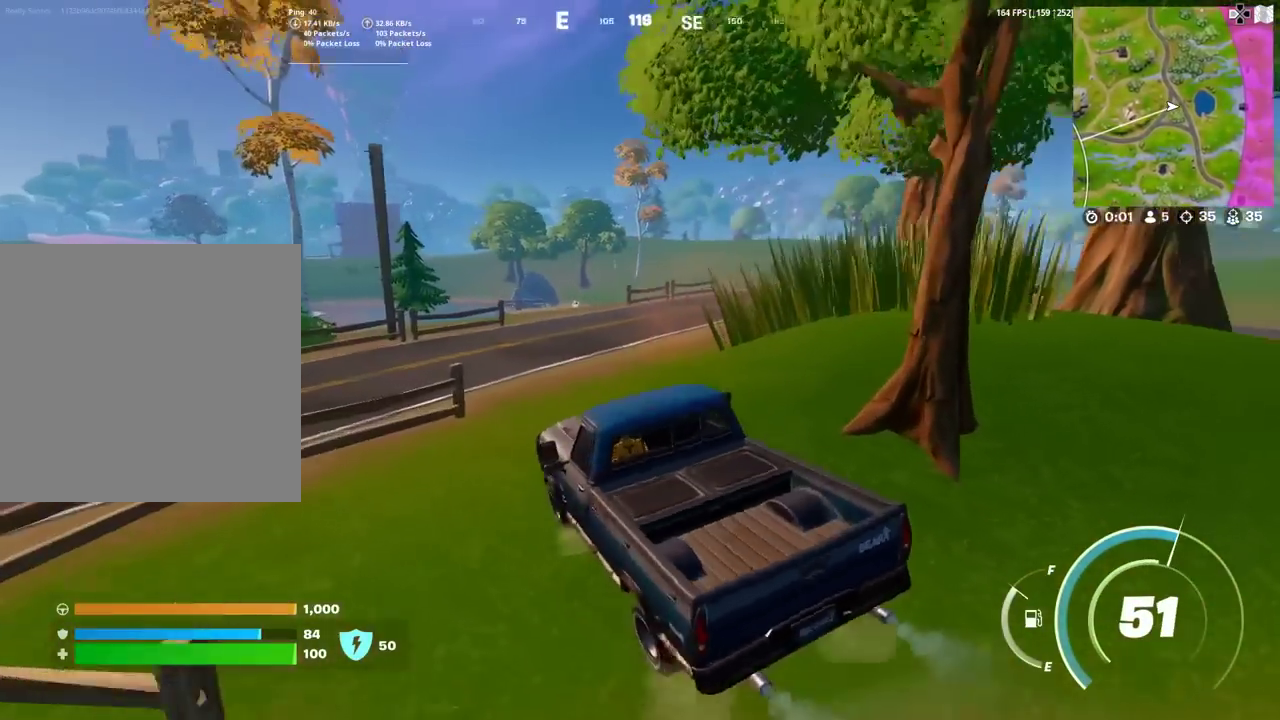
Gameplay with a controller (PlayStation layout); each line is a JSON object with the inputs held at the frame after it (dt_ms = milliseconds from this image to that frame). "events" lists button and stick changes between this image and that frame as [ms after this image, input, new state], when the widget could be followed in between. Not read: TOUCHPAD.
{"dt_ms": 401, "buttons": [], "left_stick": "up-right", "right_stick": "center", "events": [[50, "right_stick", "center"]]}
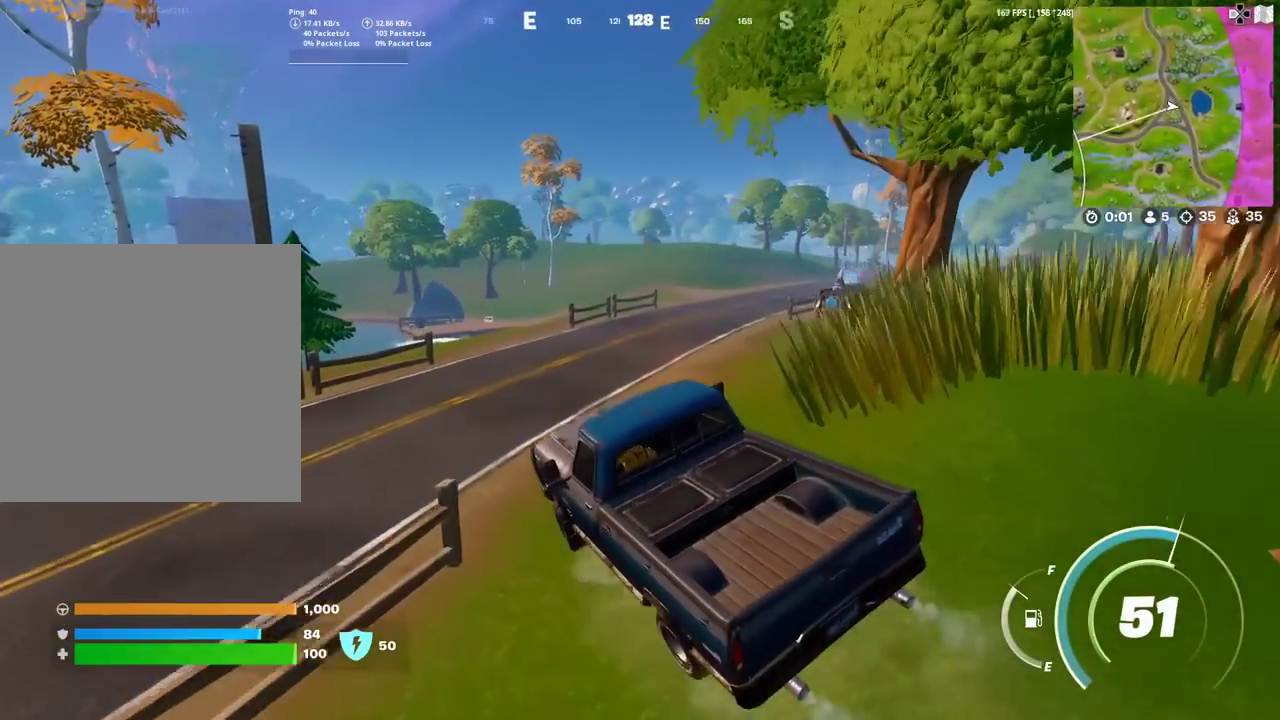
{"dt_ms": 500, "buttons": [], "left_stick": "up-right", "right_stick": "center"}
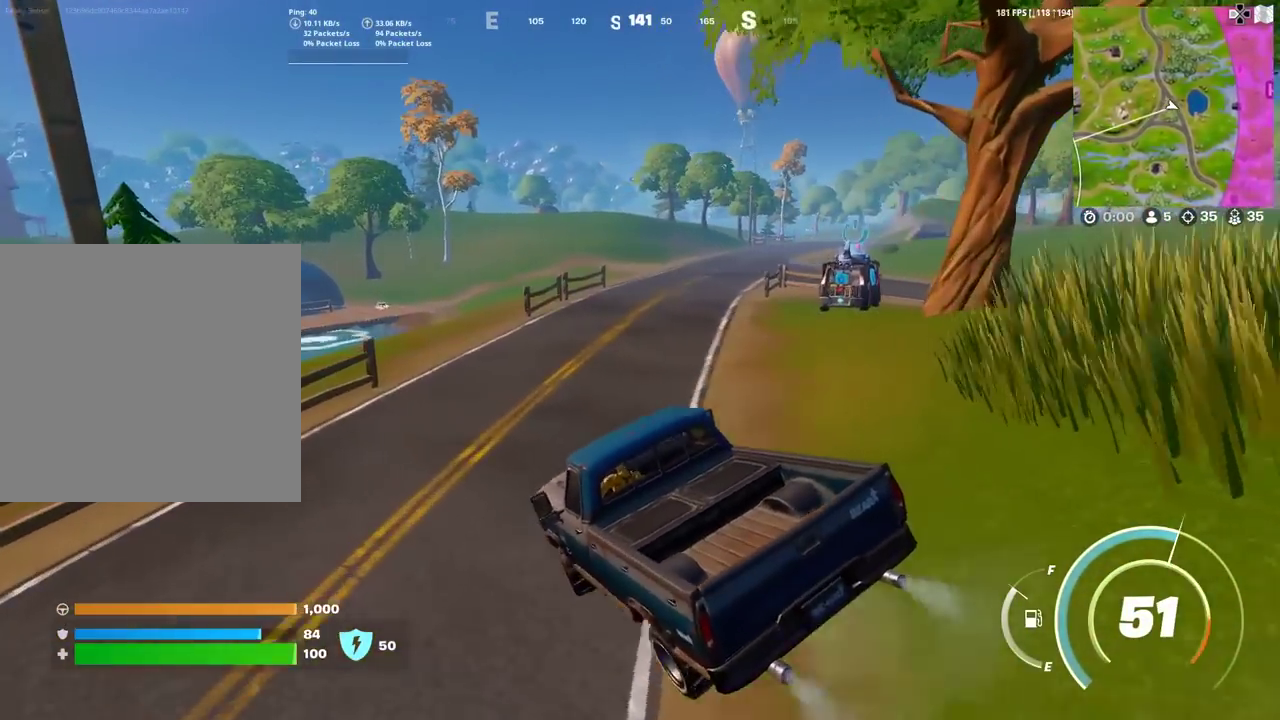
{"dt_ms": 501, "buttons": [], "left_stick": "up-right", "right_stick": "center"}
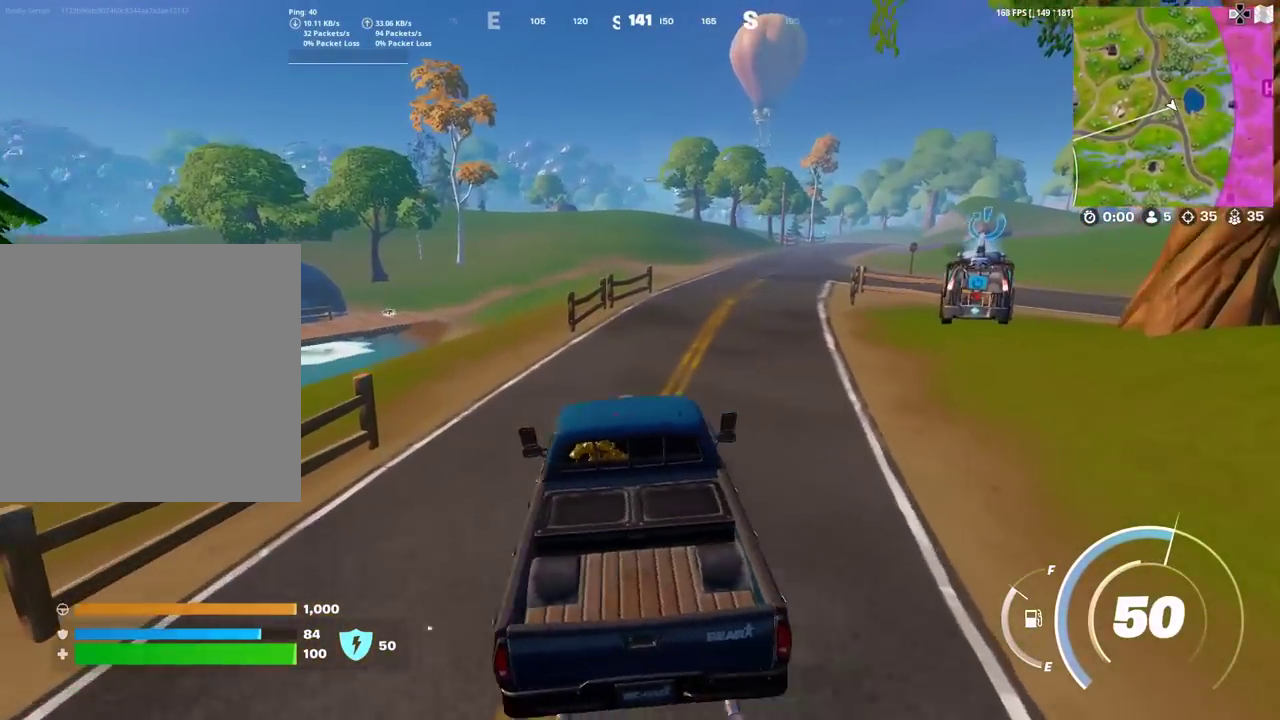
{"dt_ms": 400, "buttons": [], "left_stick": "up-right", "right_stick": "center"}
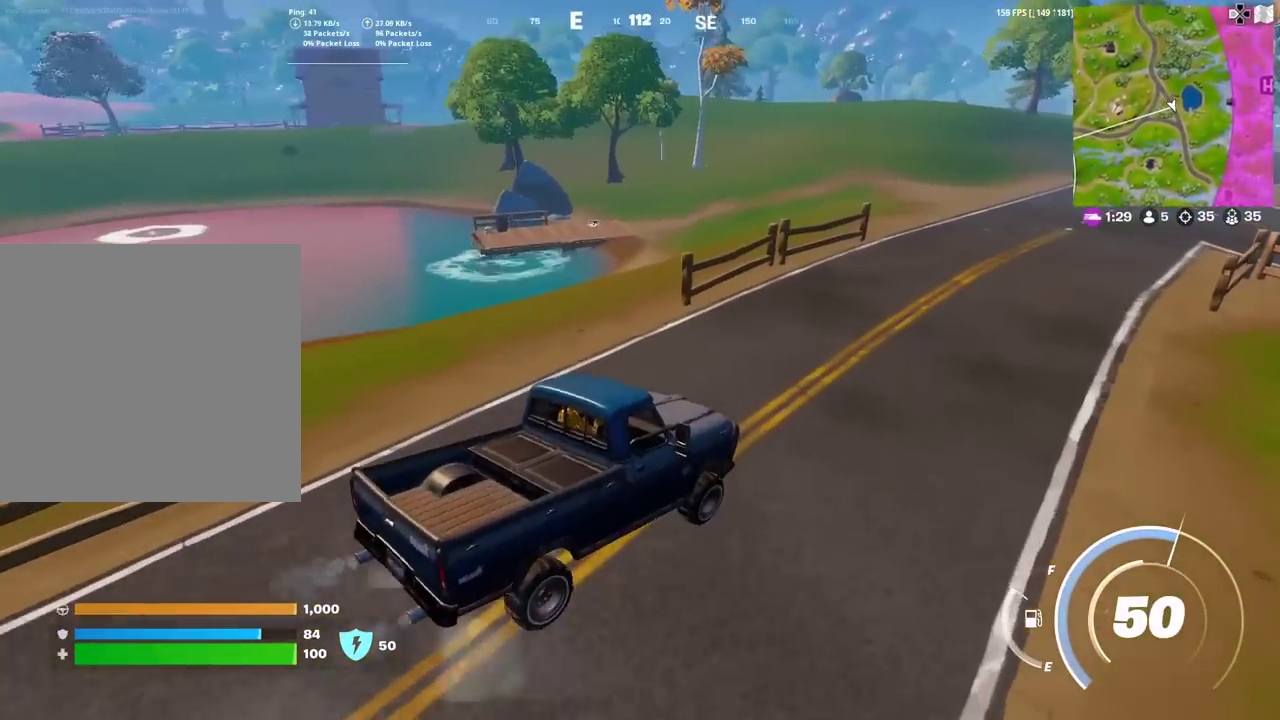
{"dt_ms": 601, "buttons": [], "left_stick": "up-right", "right_stick": "center", "events": [[17, "right_stick", "left"], [134, "right_stick", "center"]]}
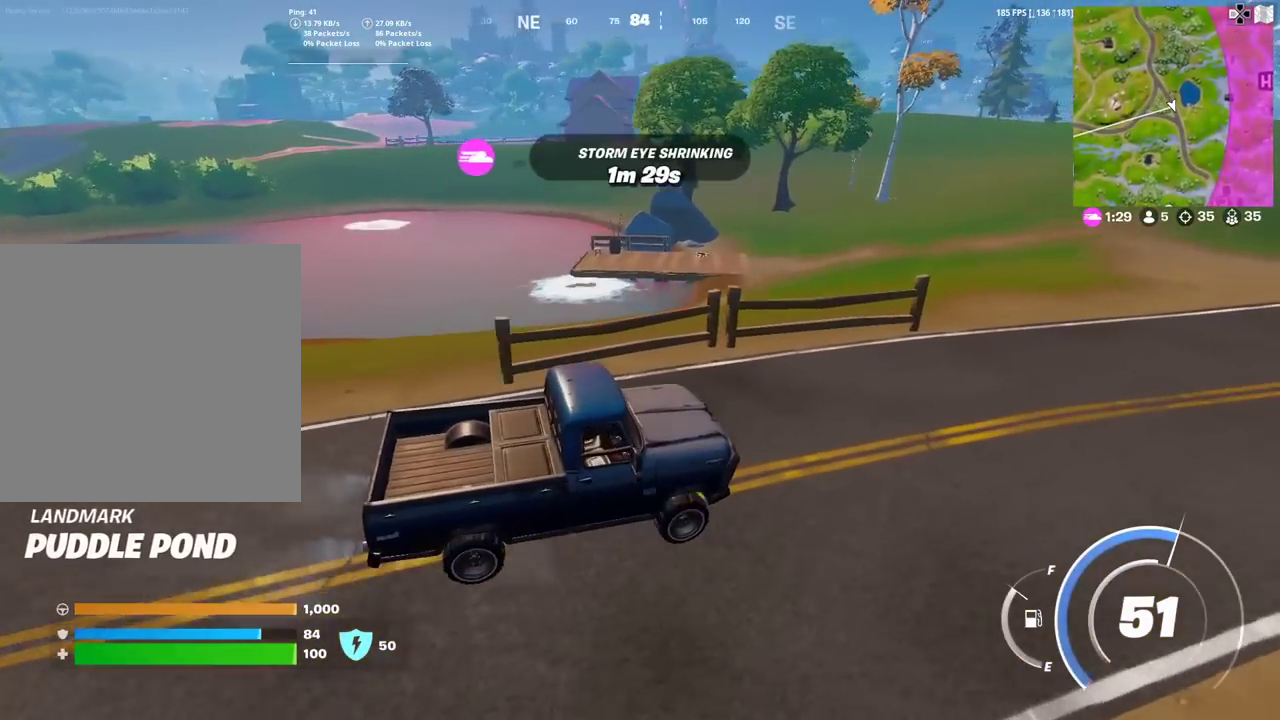
{"dt_ms": 300, "buttons": [], "left_stick": "up-right", "right_stick": "center", "events": []}
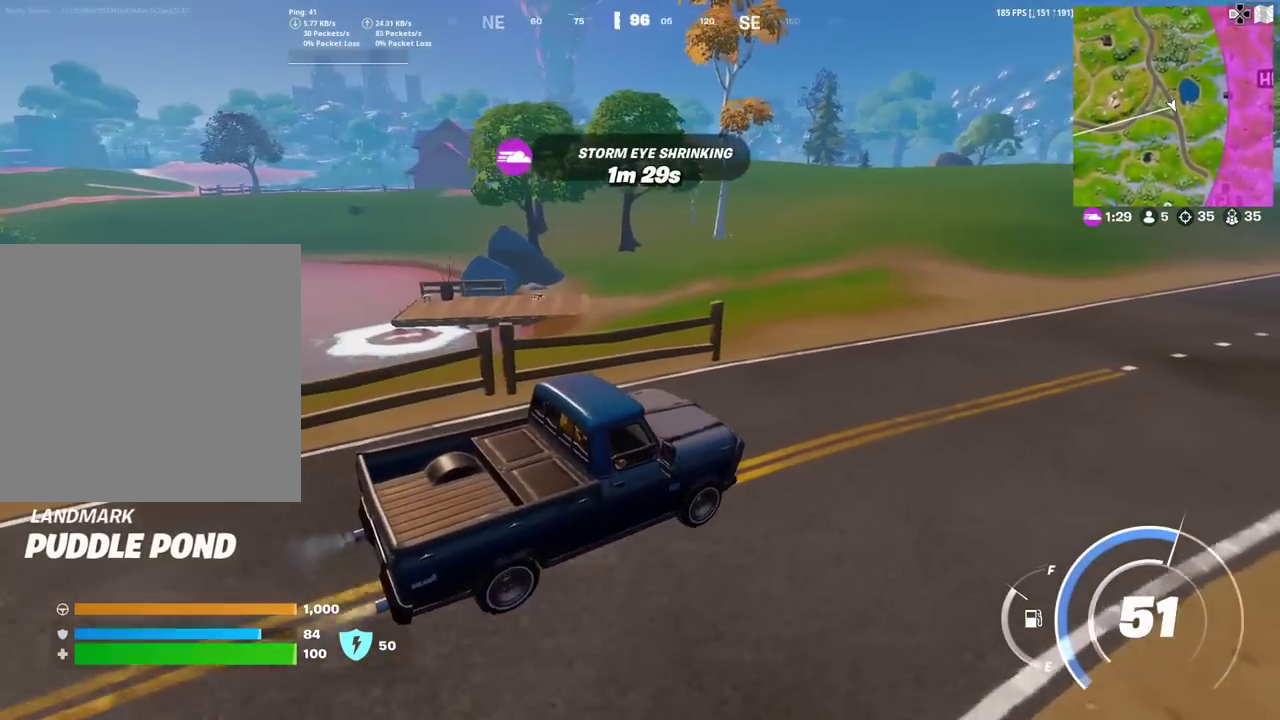
{"dt_ms": 884, "buttons": [], "left_stick": "up-right", "right_stick": "right", "events": [[83, "right_stick", "up-right"], [150, "right_stick", "center"], [484, "right_stick", "right"], [634, "right_stick", "center"], [834, "right_stick", "right"]]}
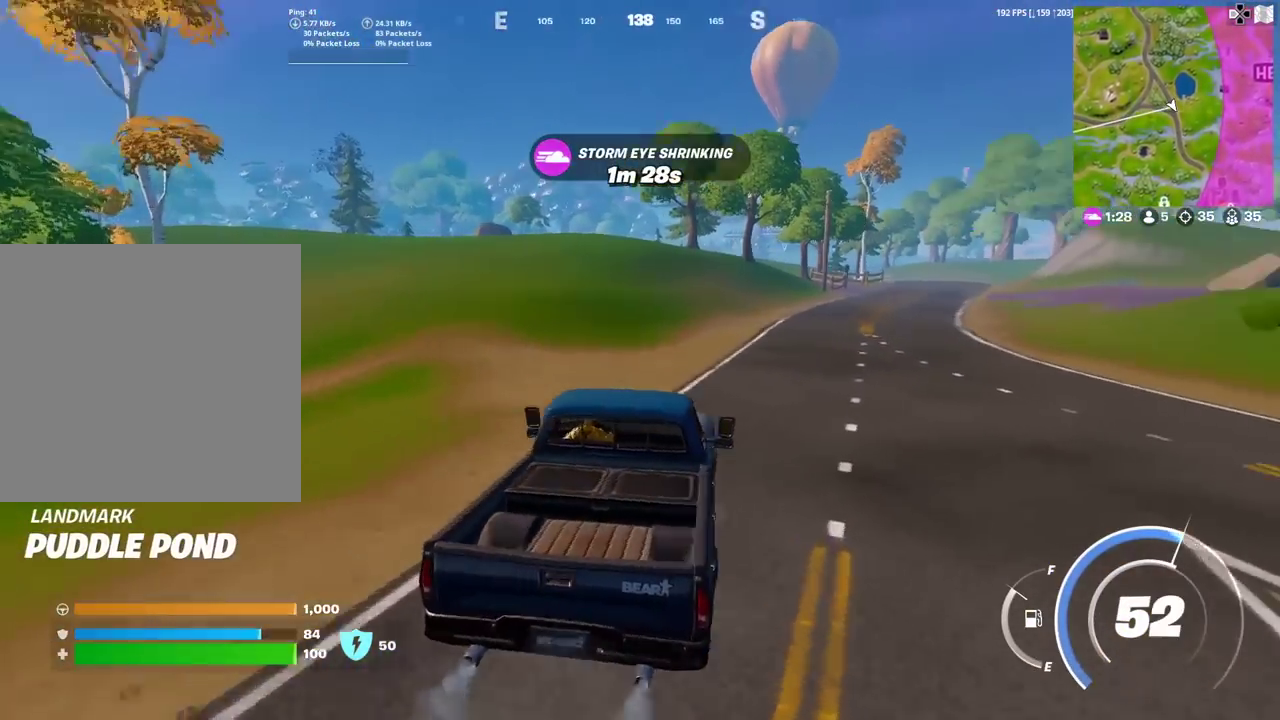
{"dt_ms": 301, "buttons": [], "left_stick": "up-right", "right_stick": "center", "events": [[34, "right_stick", "center"]]}
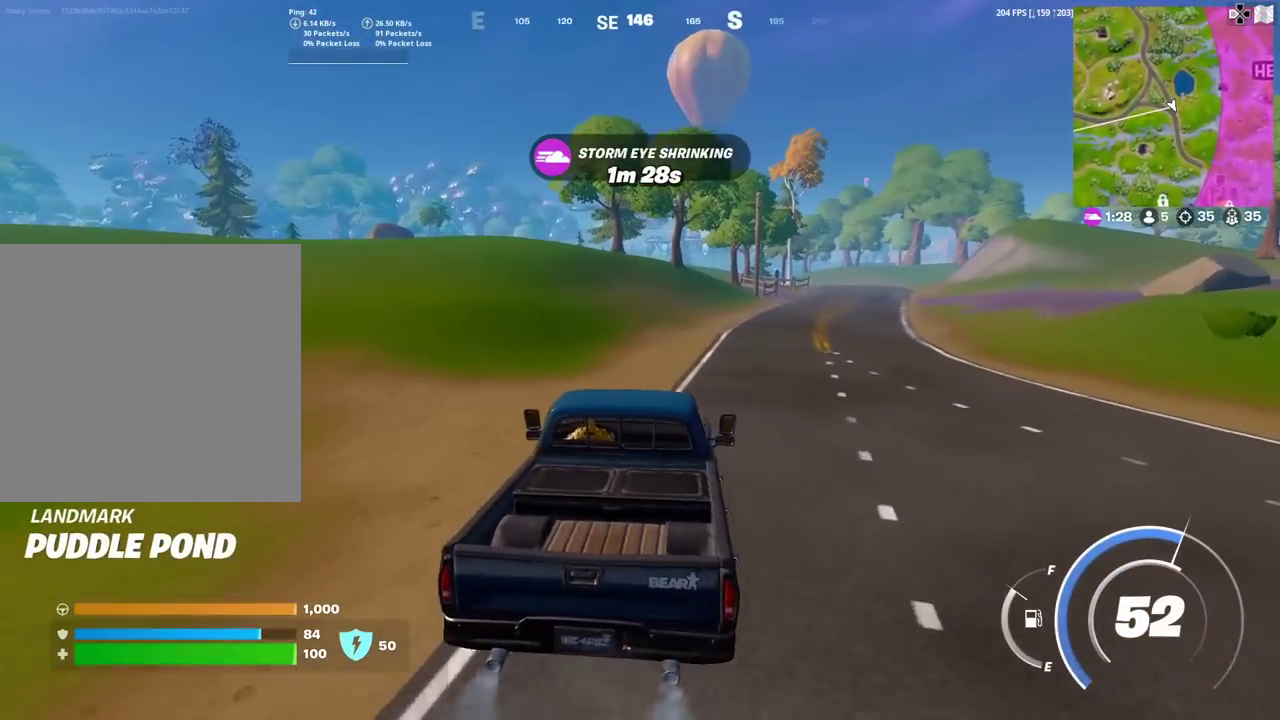
{"dt_ms": 500, "buttons": [], "left_stick": "up-right", "right_stick": "center", "events": []}
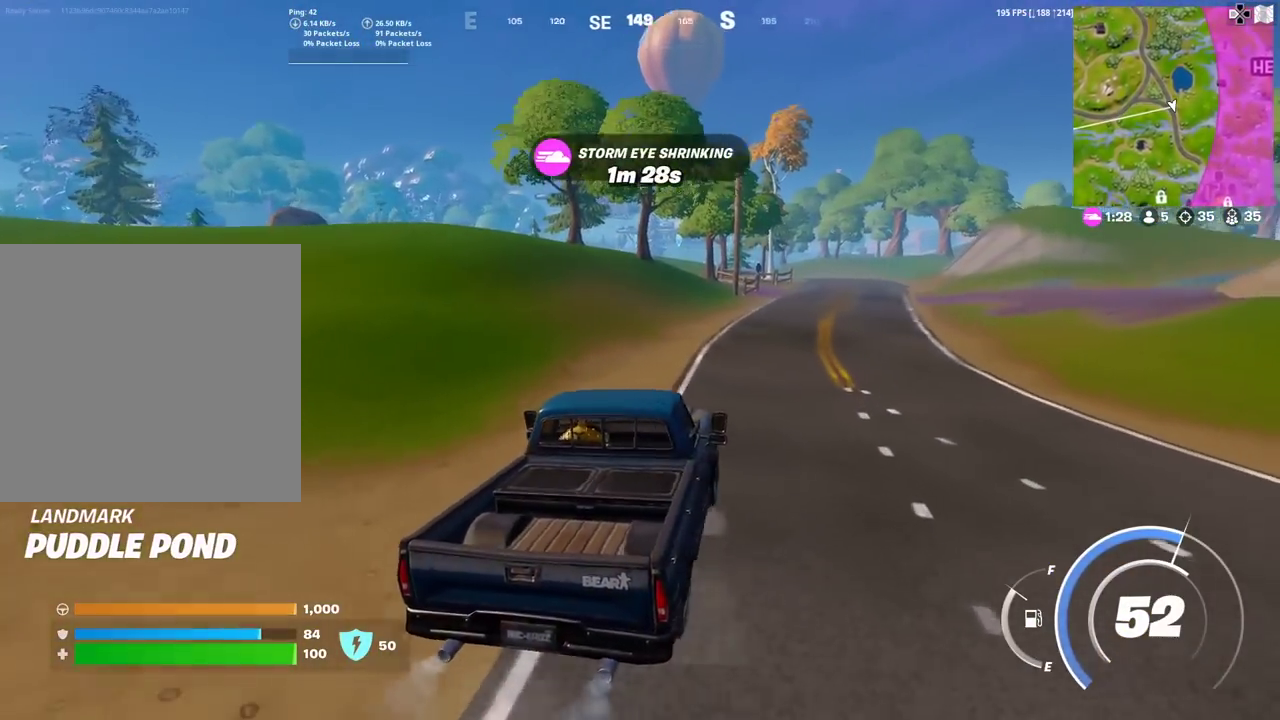
{"dt_ms": 501, "buttons": [], "left_stick": "up", "right_stick": "center", "events": [[17, "right_stick", "right"], [100, "left_stick", "up"], [117, "right_stick", "center"], [267, "right_stick", "right"], [367, "right_stick", "center"]]}
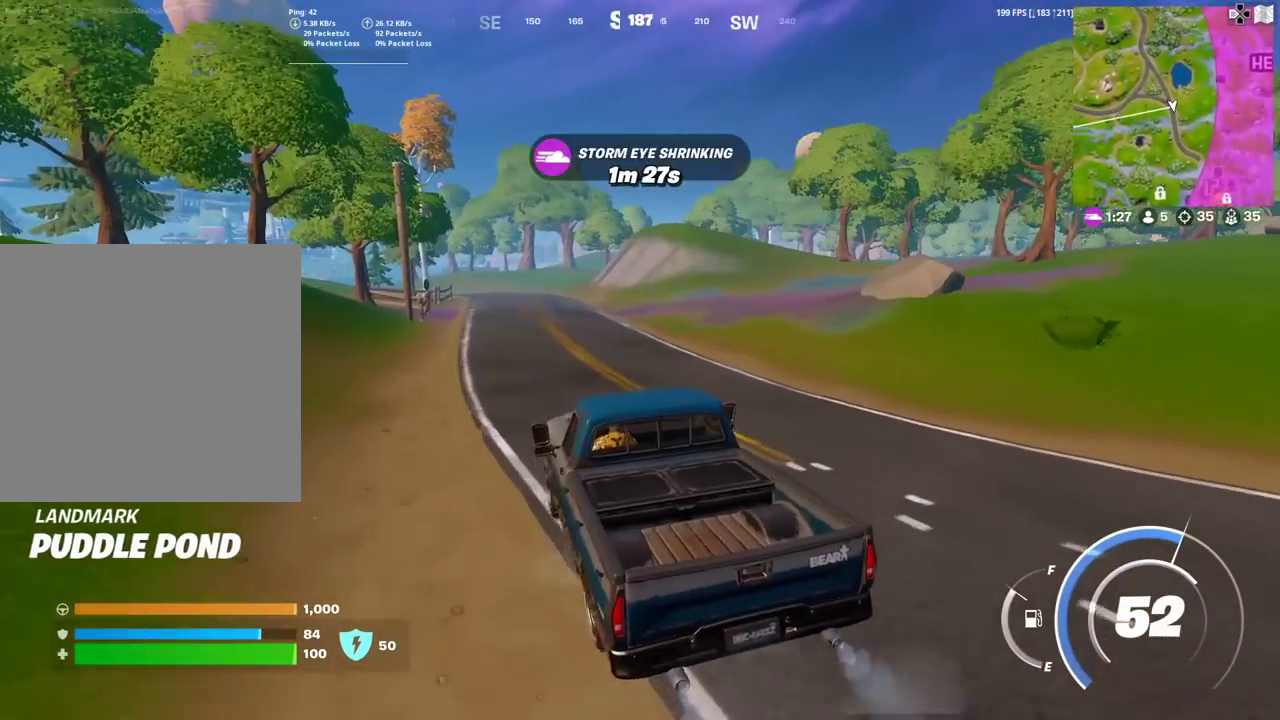
{"dt_ms": 300, "buttons": [], "left_stick": "up-left", "right_stick": "right"}
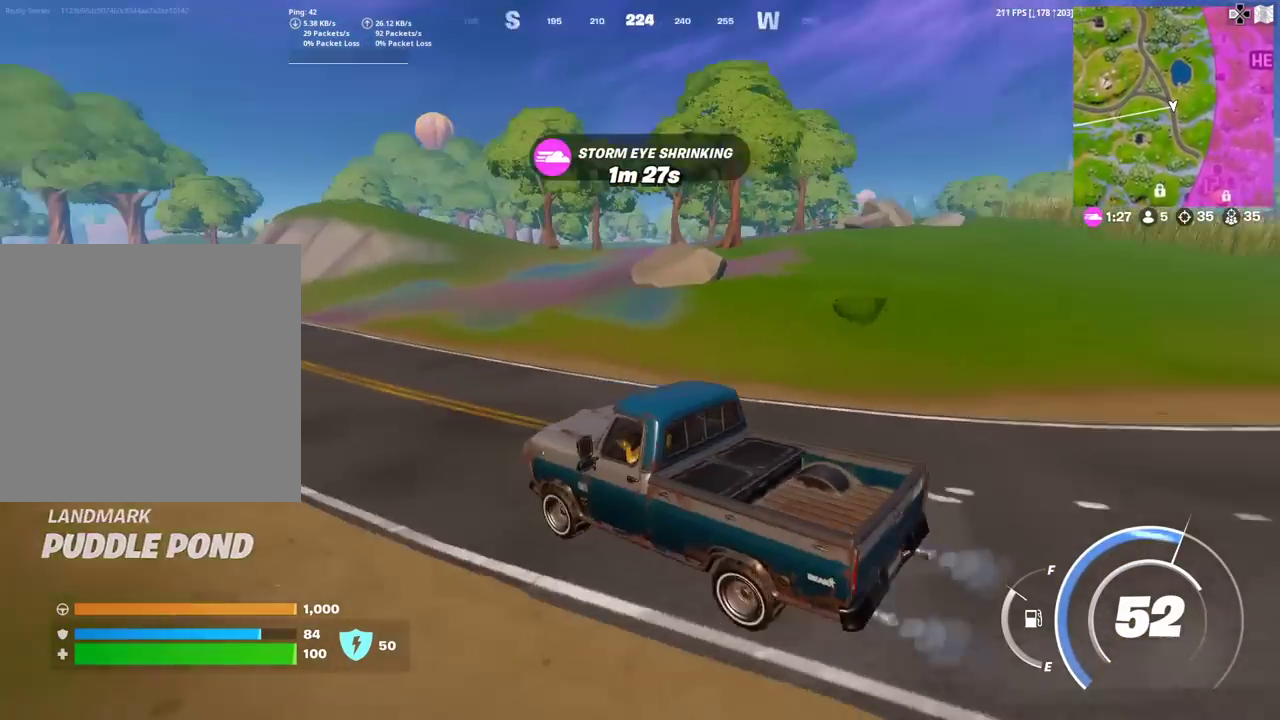
{"dt_ms": 901, "buttons": [], "left_stick": "up", "right_stick": "center"}
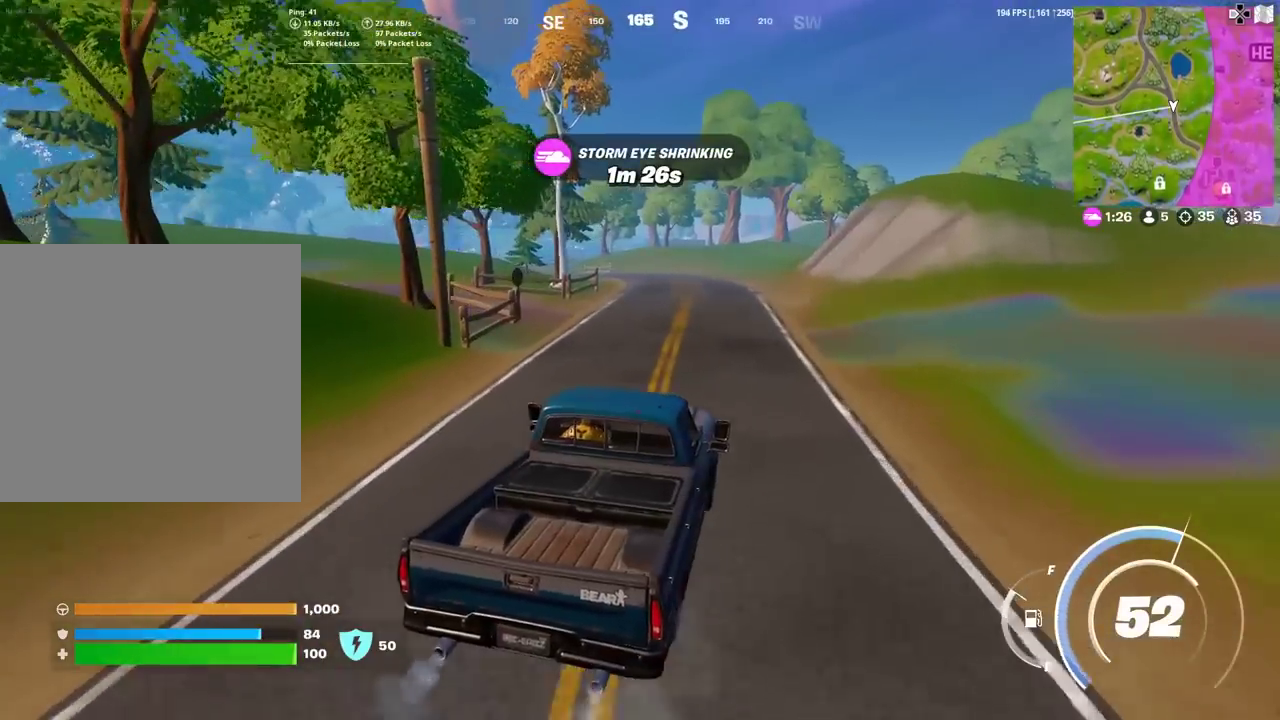
{"dt_ms": 300, "buttons": [], "left_stick": "up", "right_stick": "center", "events": []}
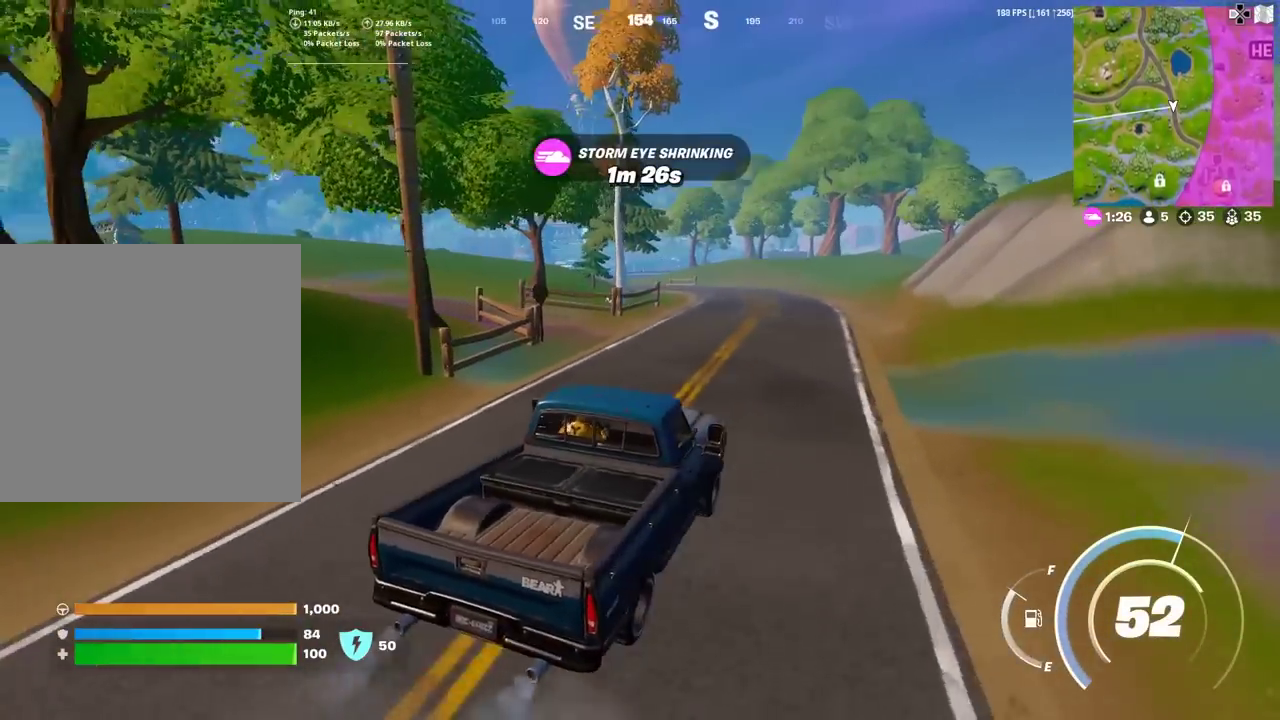
{"dt_ms": 601, "buttons": [], "left_stick": "up", "right_stick": "center", "events": []}
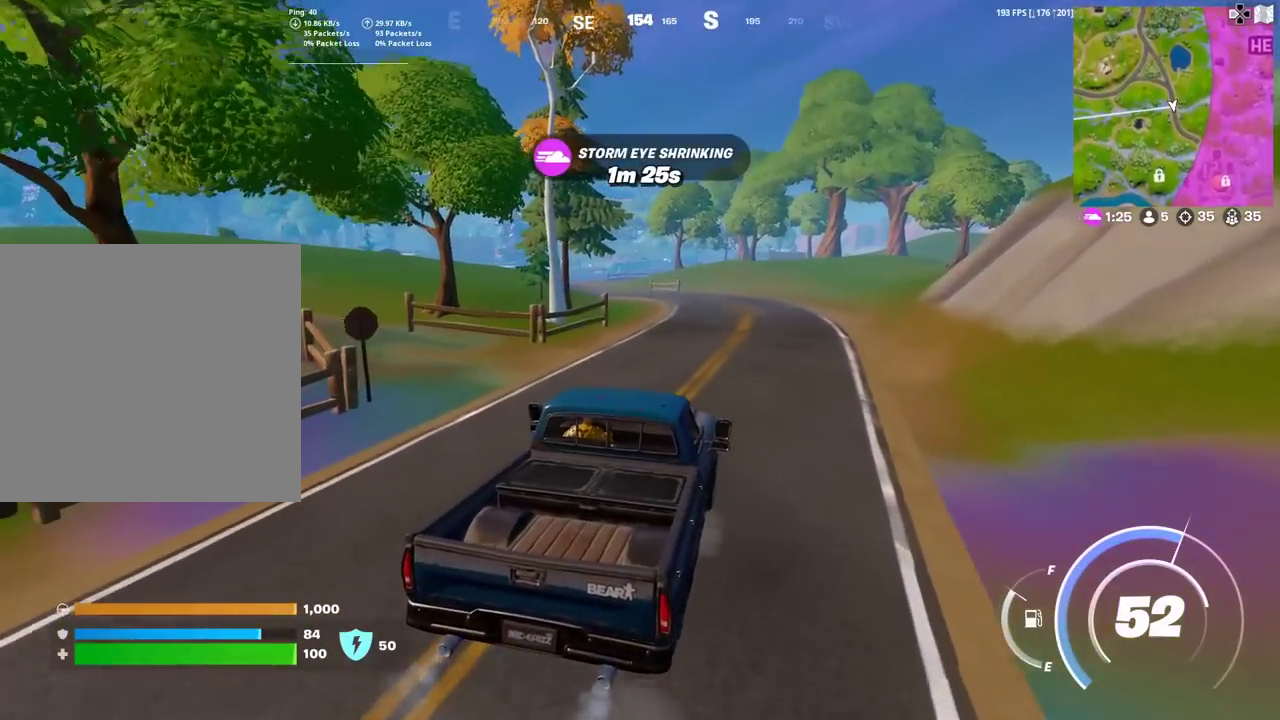
{"dt_ms": 400, "buttons": [], "left_stick": "up-right", "right_stick": "left"}
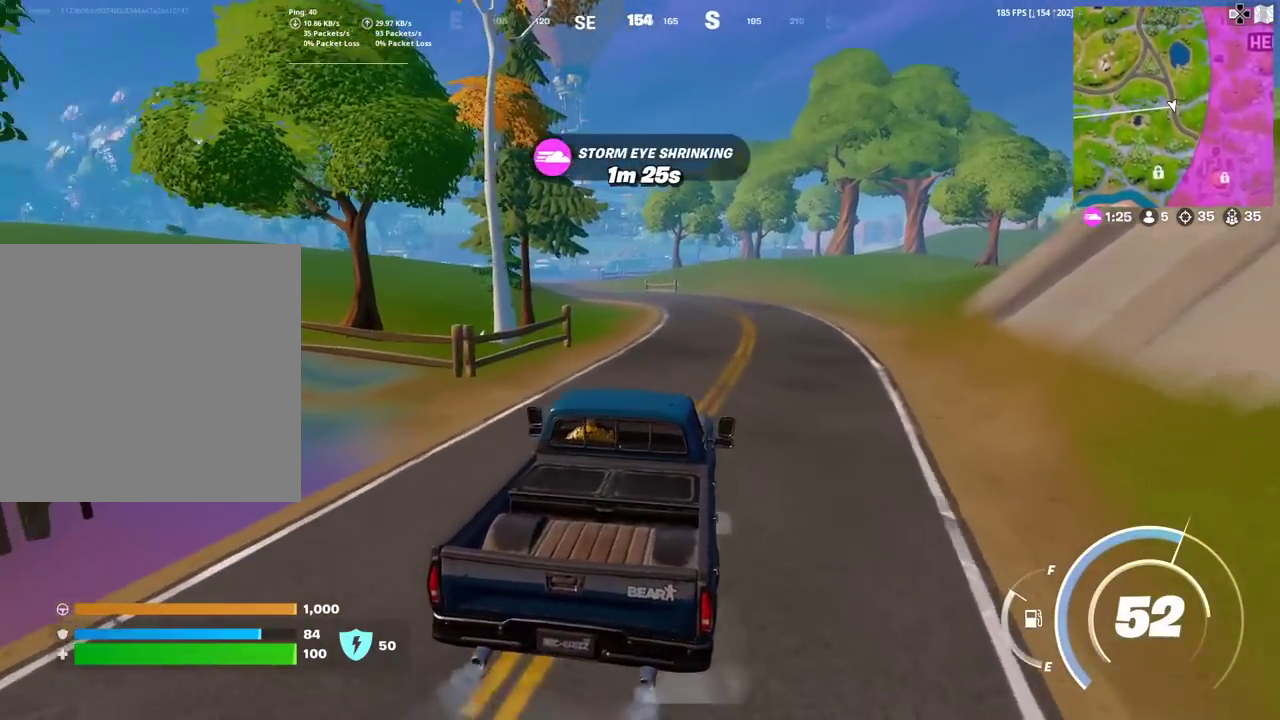
{"dt_ms": 601, "buttons": [], "left_stick": "up-right", "right_stick": "center"}
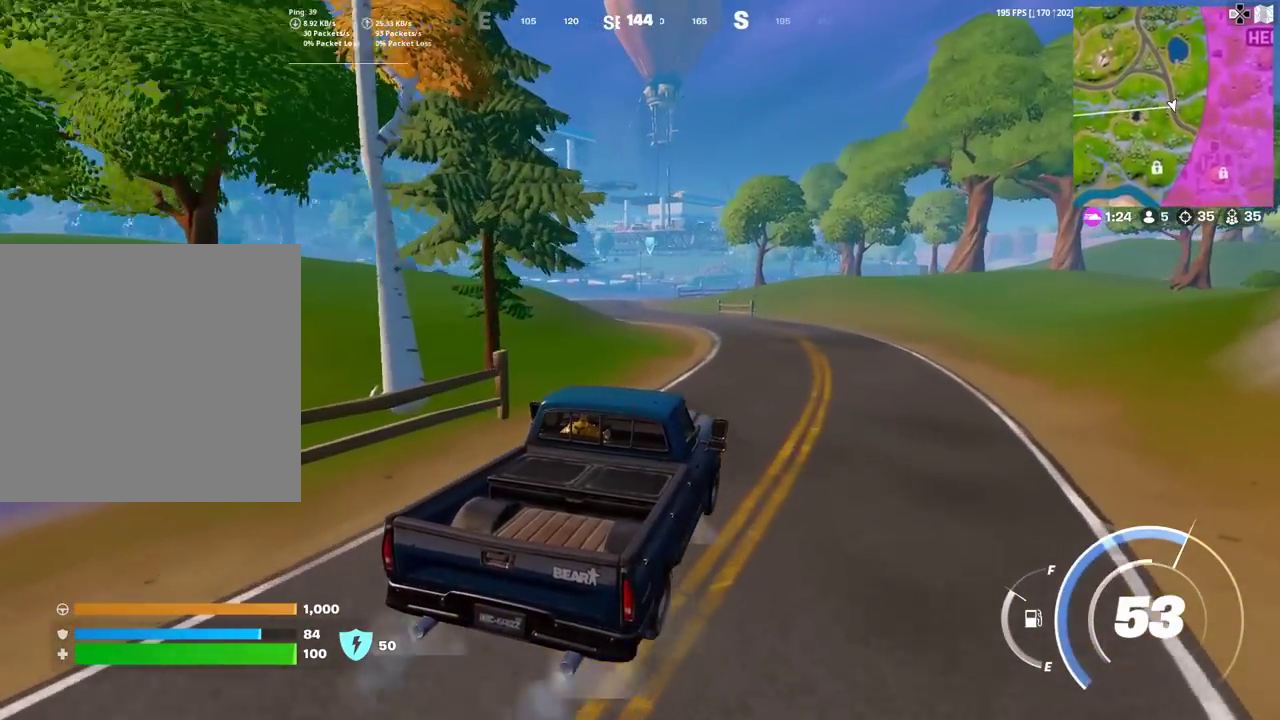
{"dt_ms": 400, "buttons": [], "left_stick": "up-right", "right_stick": "center"}
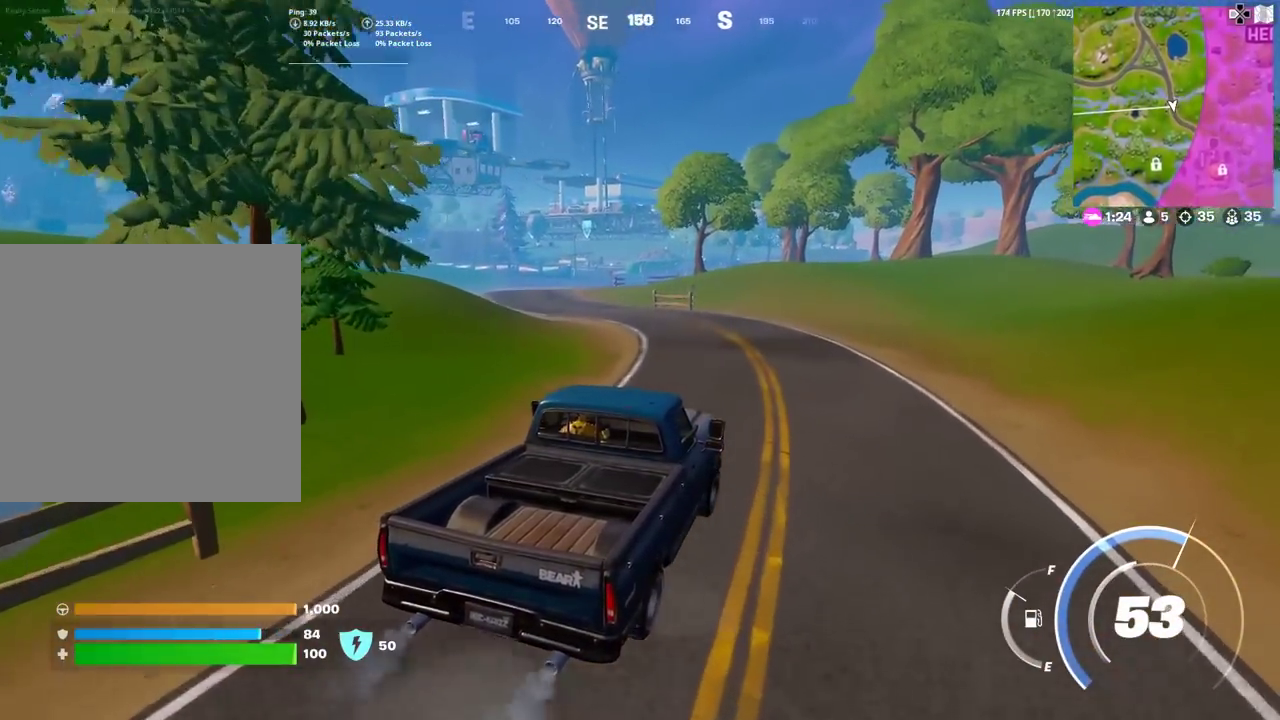
{"dt_ms": 501, "buttons": [], "left_stick": "up-right", "right_stick": "center", "events": []}
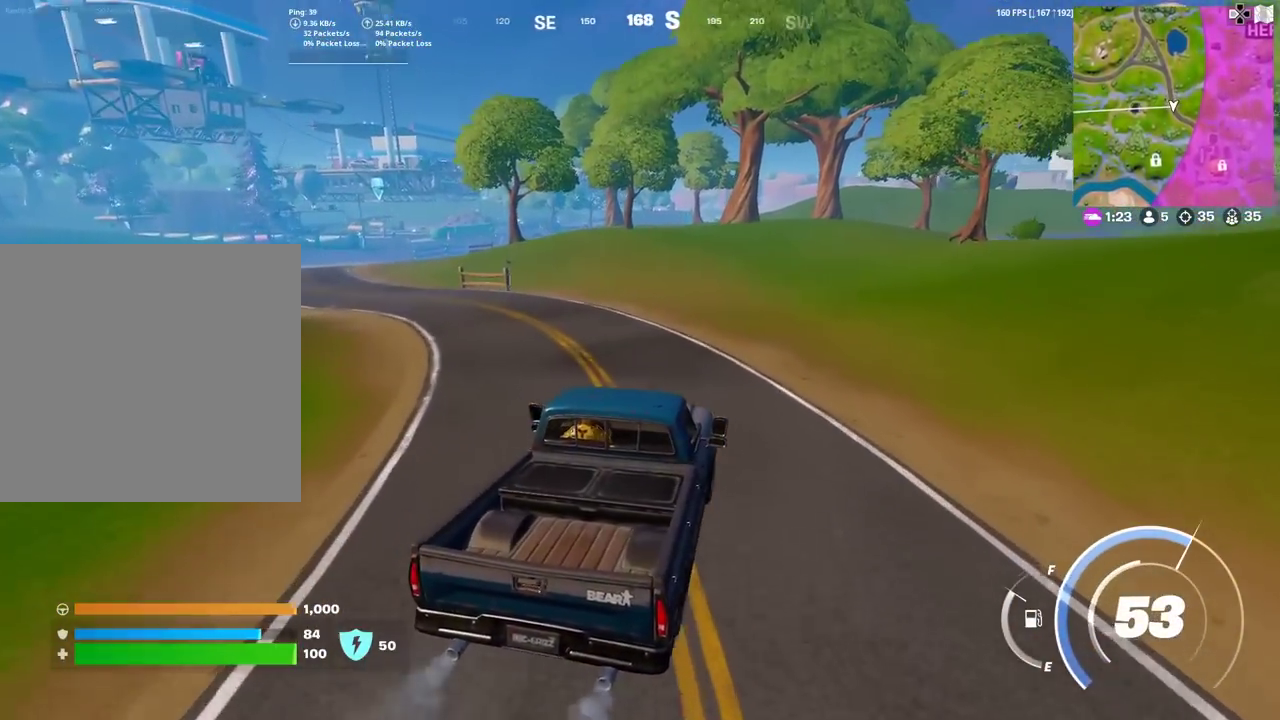
{"dt_ms": 500, "buttons": [], "left_stick": "up-right", "right_stick": "center"}
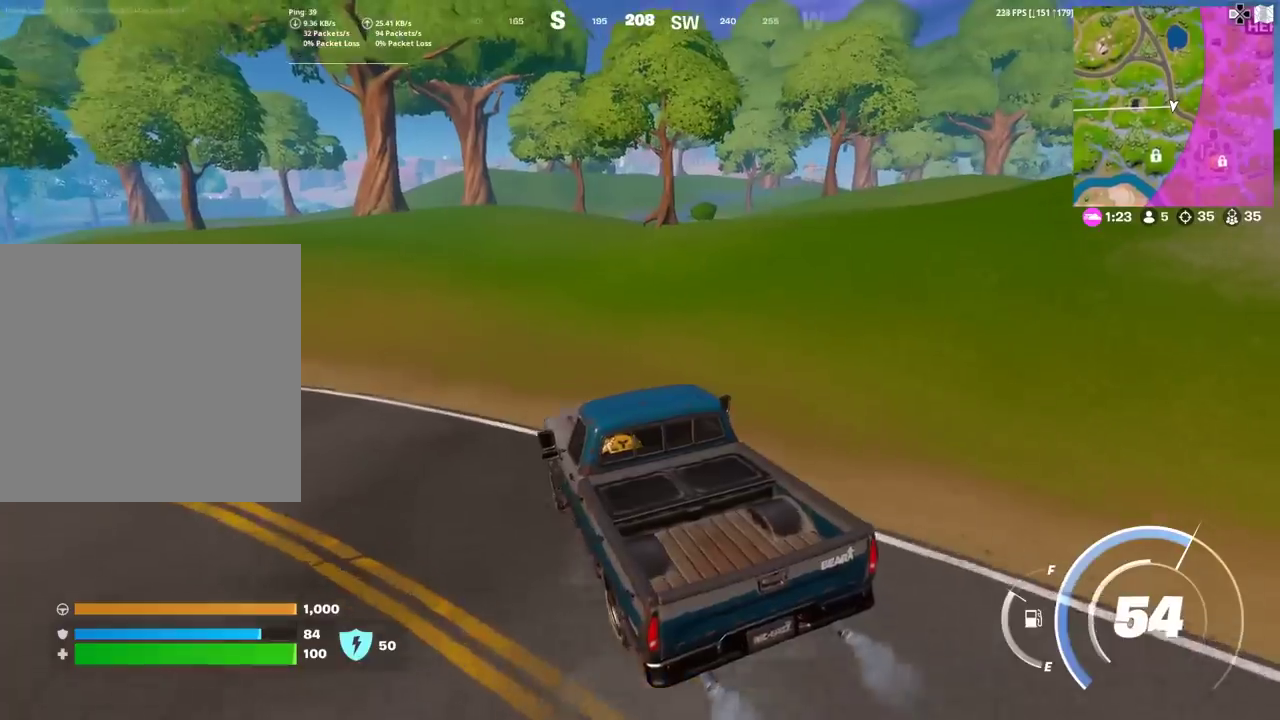
{"dt_ms": 400, "buttons": [], "left_stick": "up", "right_stick": "center"}
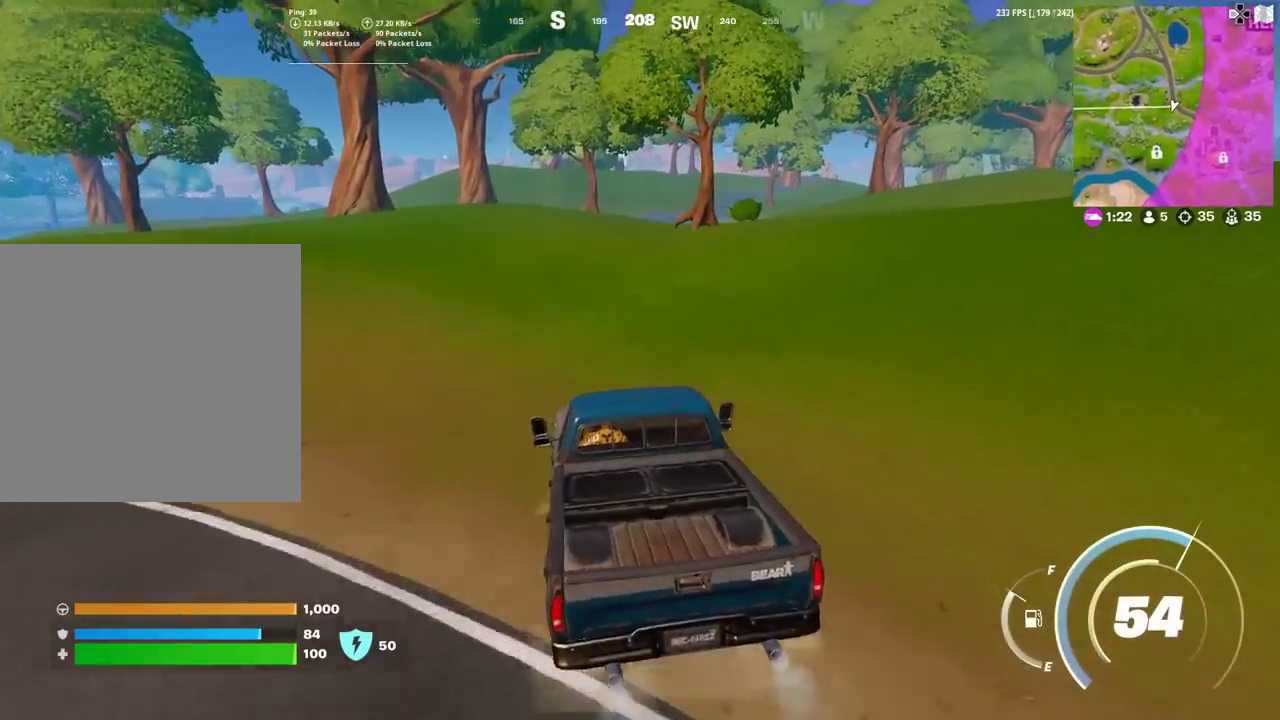
{"dt_ms": 601, "buttons": [], "left_stick": "up-right", "right_stick": "center", "events": [[151, "right_stick", "left"], [267, "left_stick", "up-right"], [267, "right_stick", "center"]]}
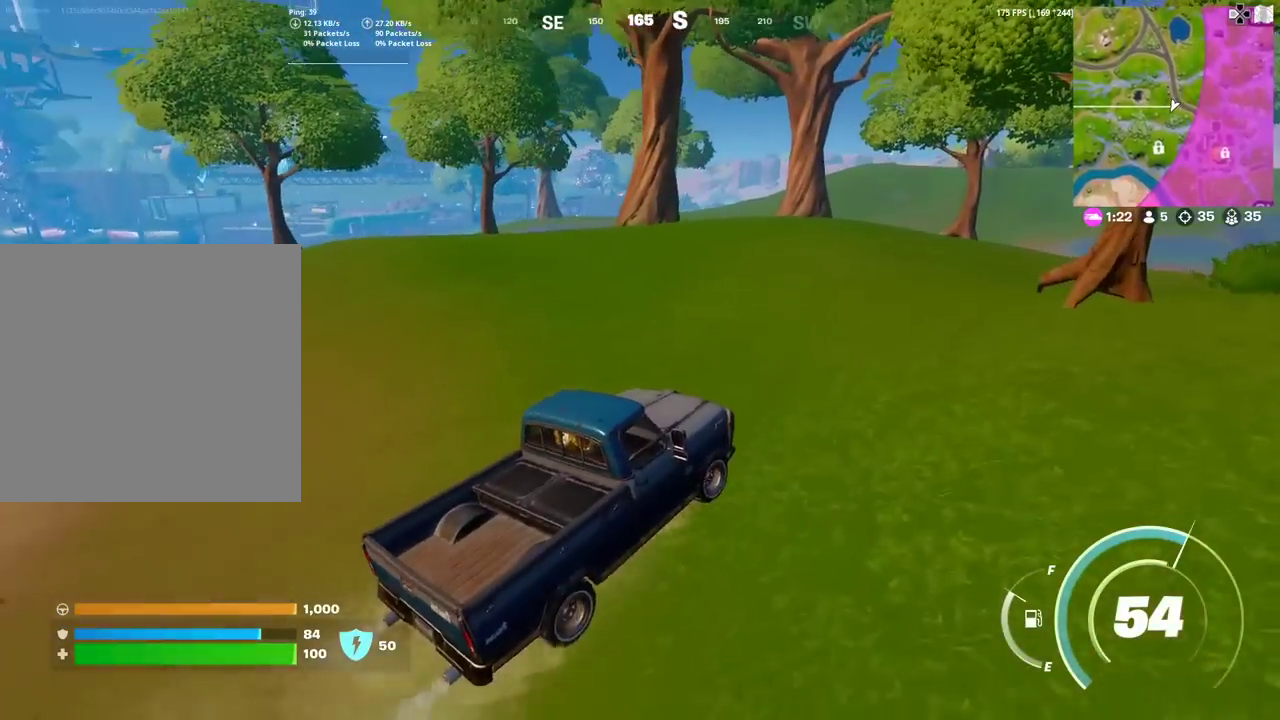
{"dt_ms": 300, "buttons": [], "left_stick": "up-right", "right_stick": "center", "events": []}
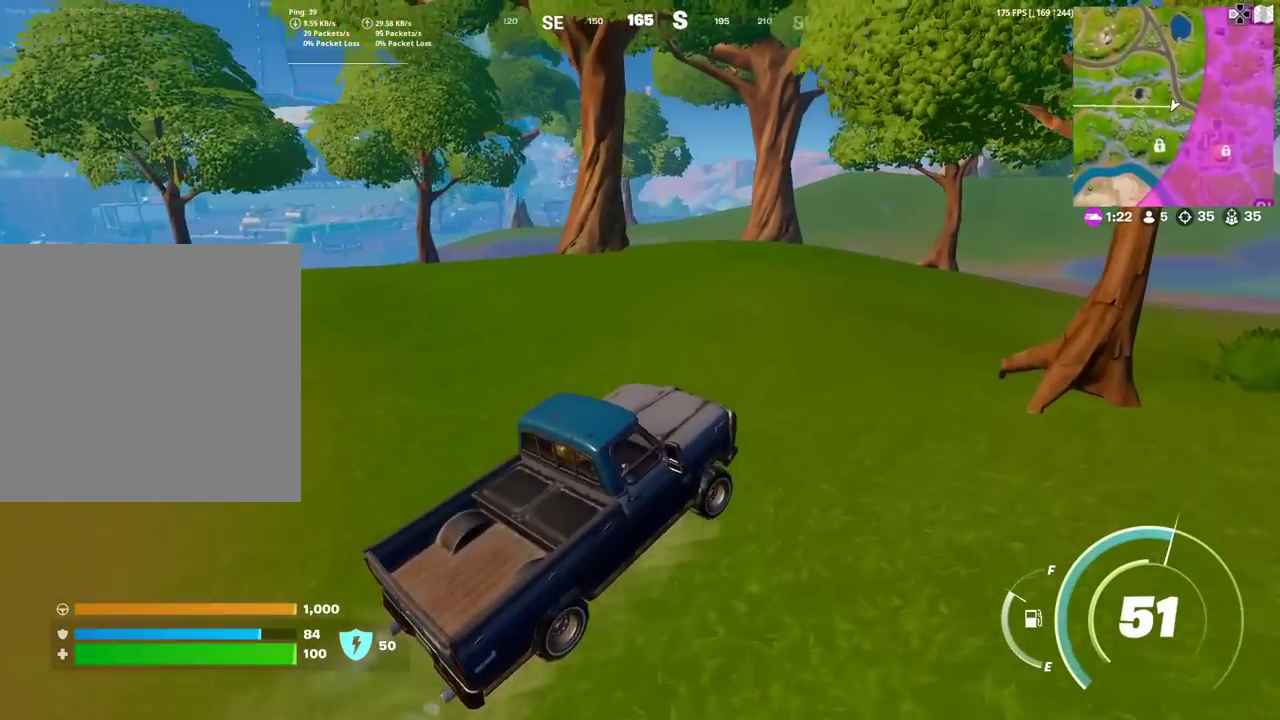
{"dt_ms": 801, "buttons": [], "left_stick": "up", "right_stick": "center", "events": [[351, "right_stick", "right"], [467, "left_stick", "down-left"], [501, "right_stick", "up-right"], [518, "left_stick", "up-right"], [551, "right_stick", "center"], [601, "left_stick", "up"]]}
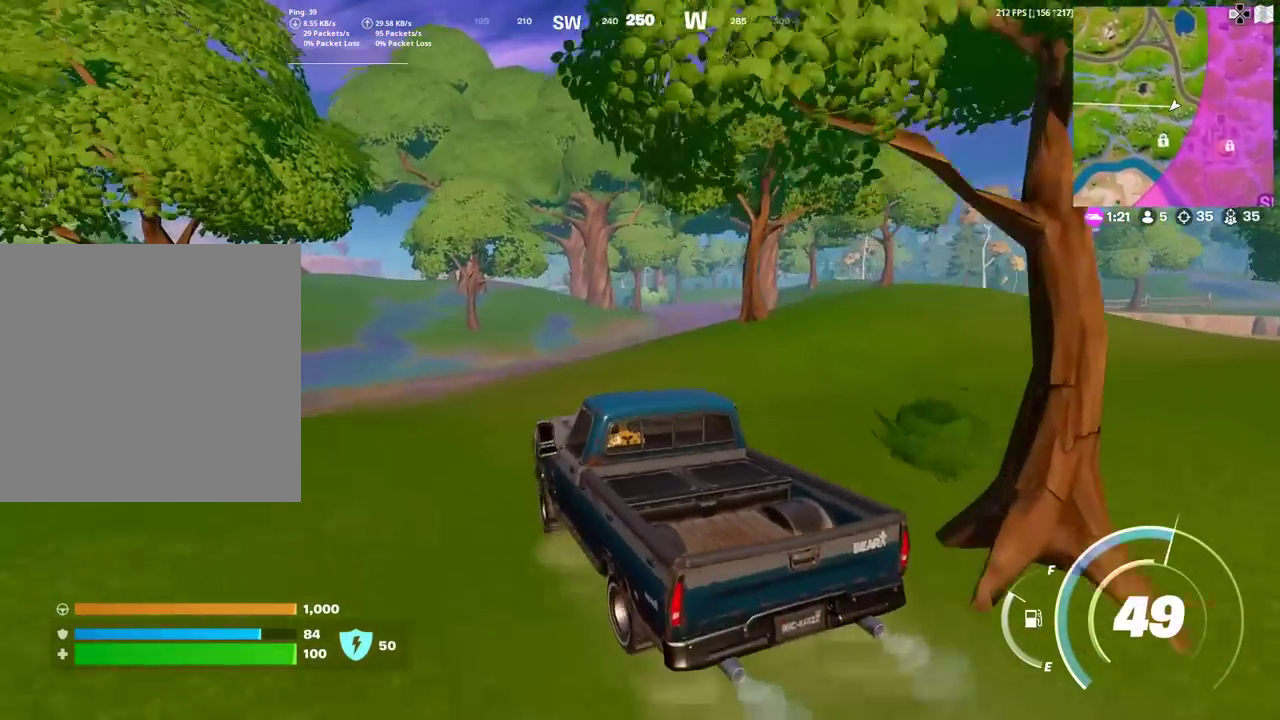
{"dt_ms": 401, "buttons": [], "left_stick": "up-left", "right_stick": "center", "events": [[317, "left_stick", "up-left"]]}
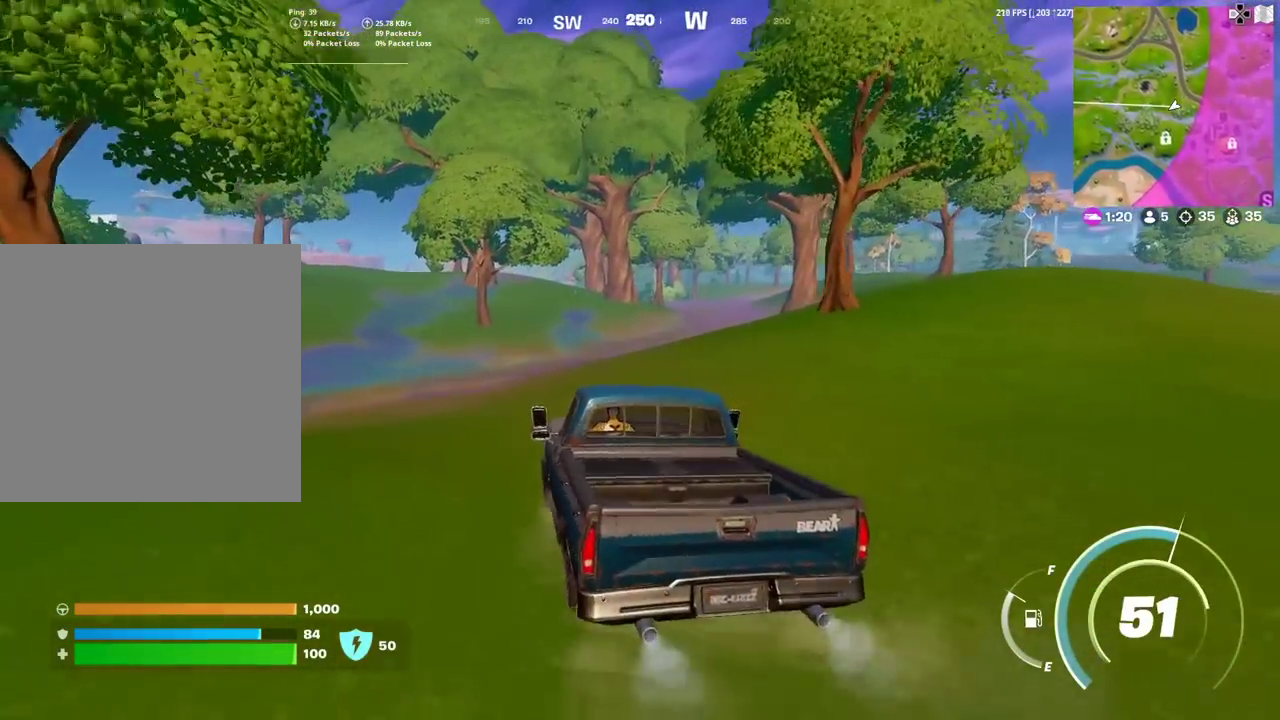
{"dt_ms": 700, "buttons": [], "left_stick": "up", "right_stick": "center", "events": [[150, "left_stick", "down-right"], [200, "left_stick", "up-left"], [300, "left_stick", "down-right"], [400, "right_stick", "left"], [517, "right_stick", "center"], [583, "left_stick", "up-left"], [633, "left_stick", "up"]]}
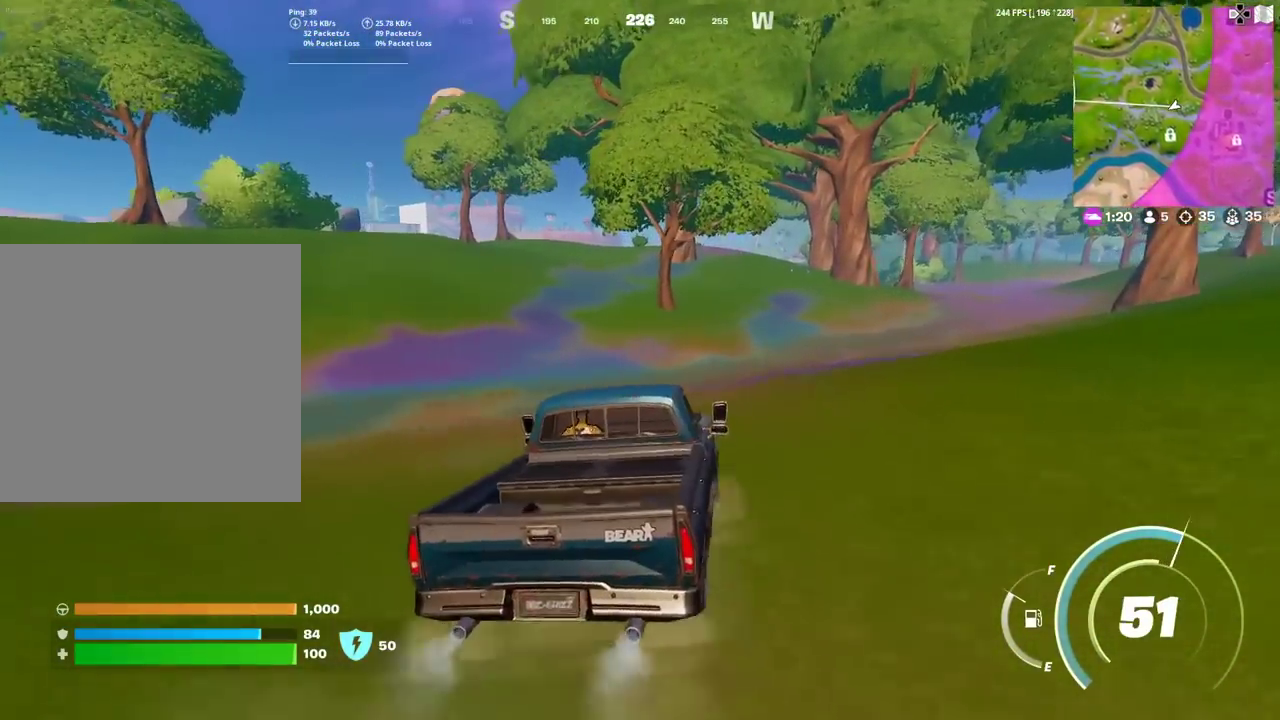
{"dt_ms": 301, "buttons": [], "left_stick": "up-right", "right_stick": "center"}
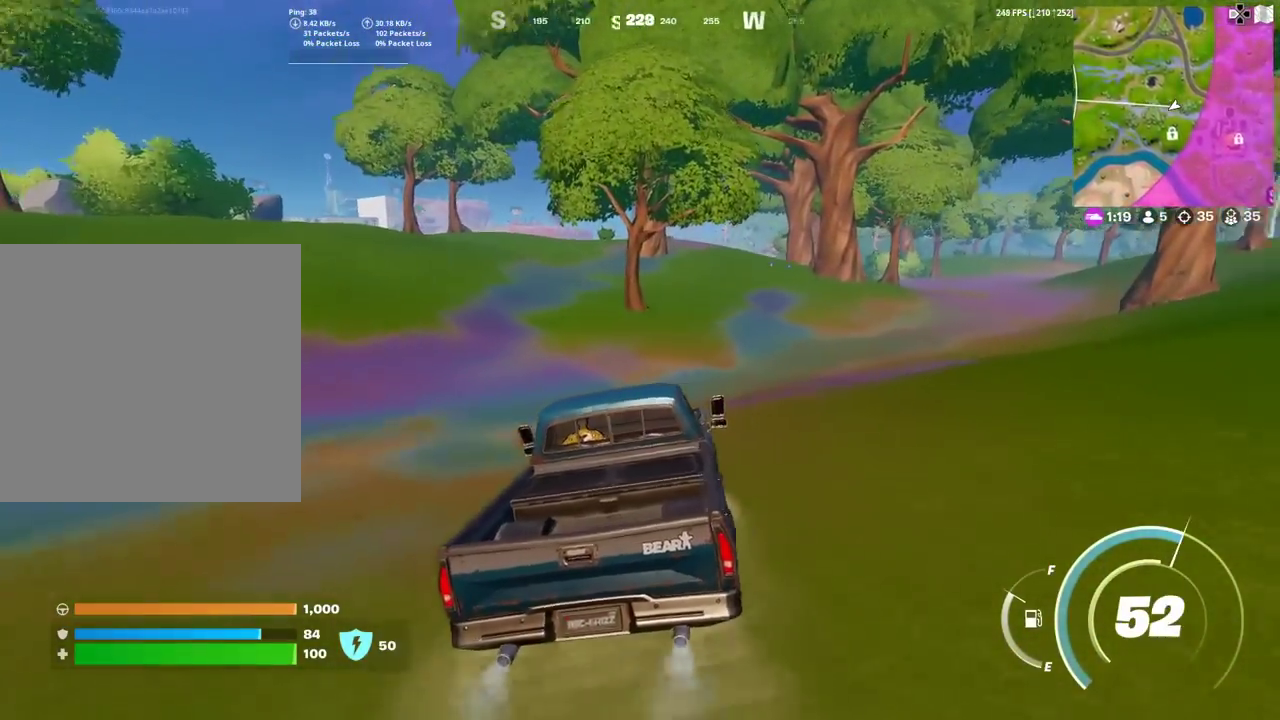
{"dt_ms": 500, "buttons": [], "left_stick": "up", "right_stick": "center"}